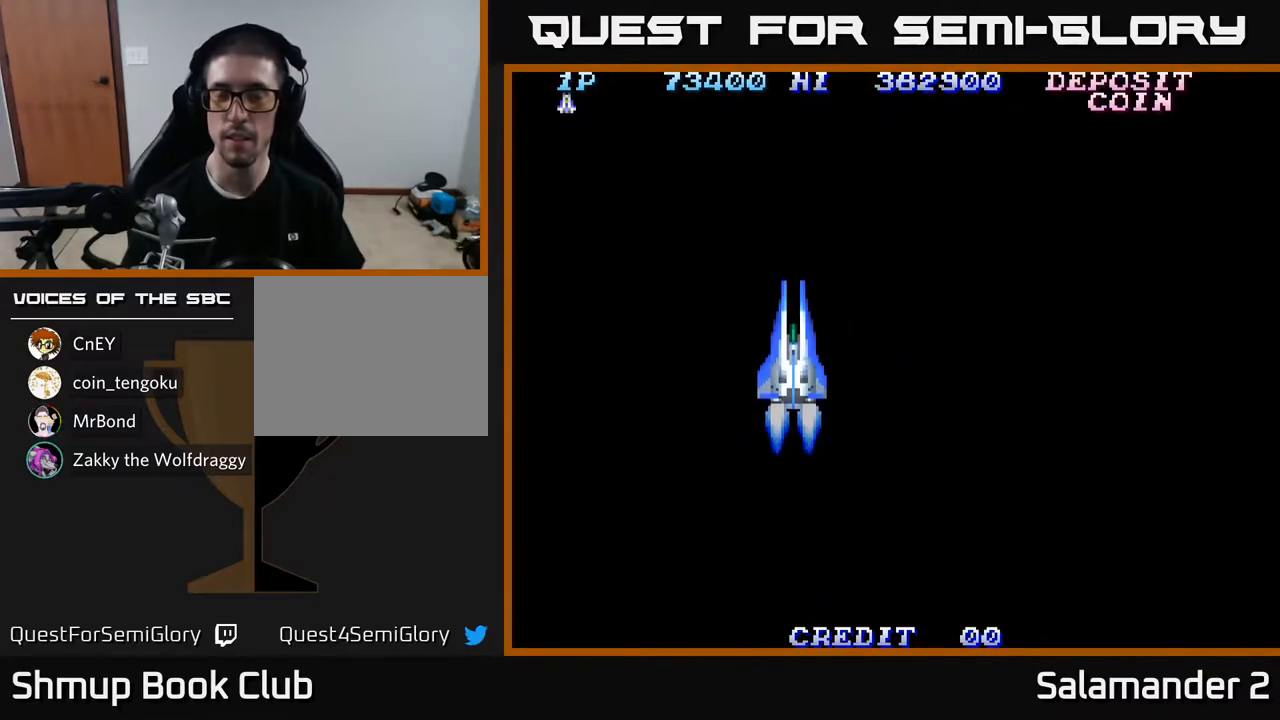
Gameplay with a controller (Xbox layout); each line is a JSON object with the inputs held at the frame after it. "events" lists button and stick changes between this image and that frame as [ms after this image, input, new state], when the widget could be followed in between.
{"buttons": [], "left_stick": "center", "right_stick": "center", "events": [[133, "A", "up"], [233, "A", "down"], [367, "A", "up"]]}
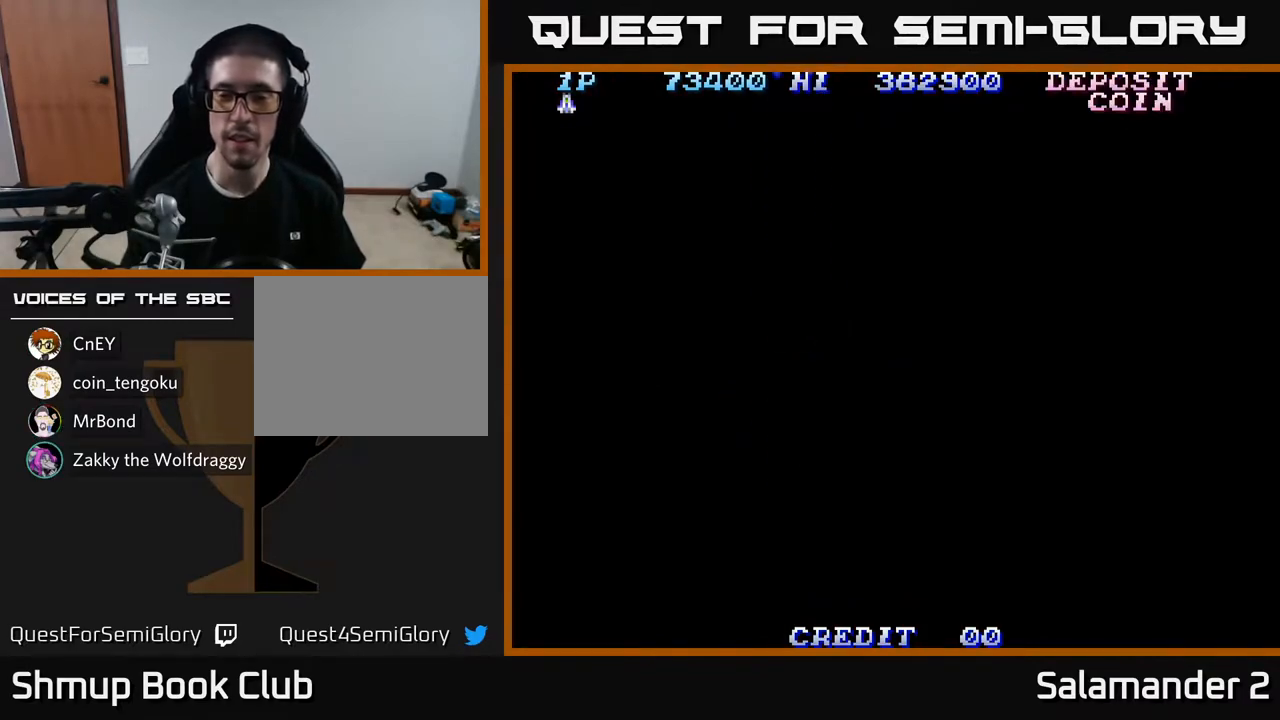
{"buttons": [], "left_stick": "center", "right_stick": "center", "events": []}
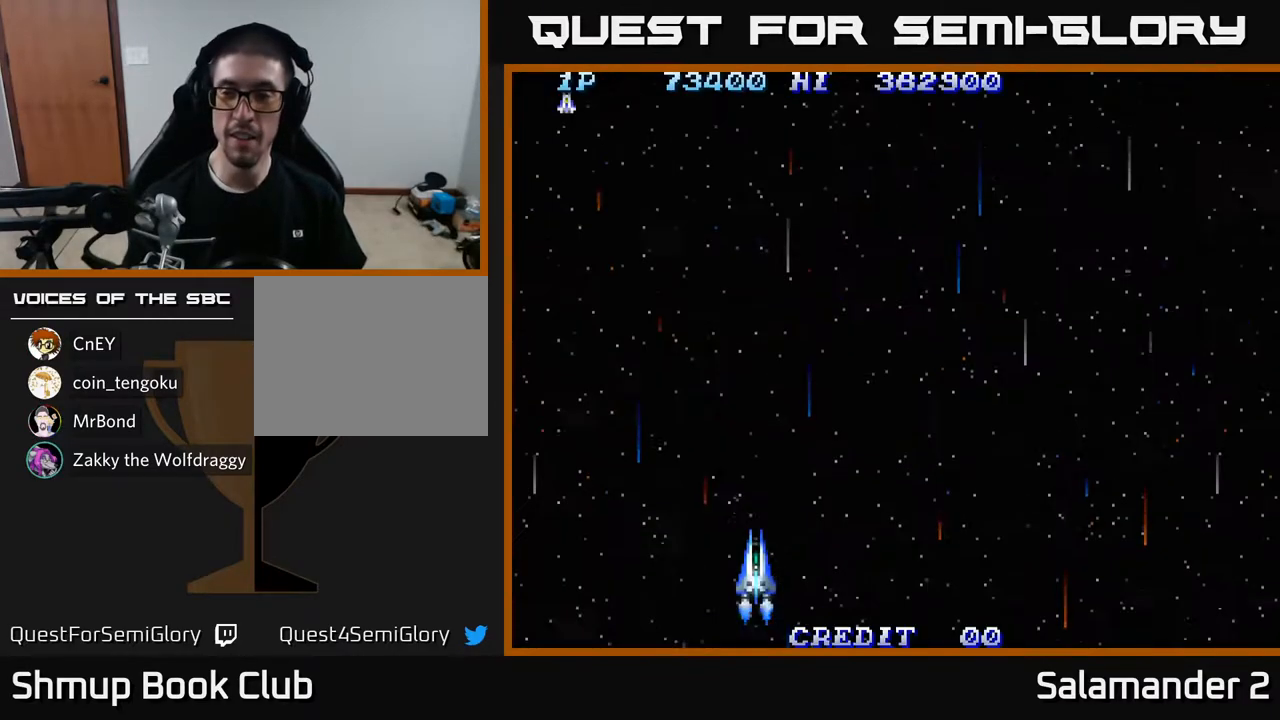
{"buttons": ["DPAD_RIGHT"], "left_stick": "center", "right_stick": "center", "events": [[433, "DPAD_RIGHT", "down"]]}
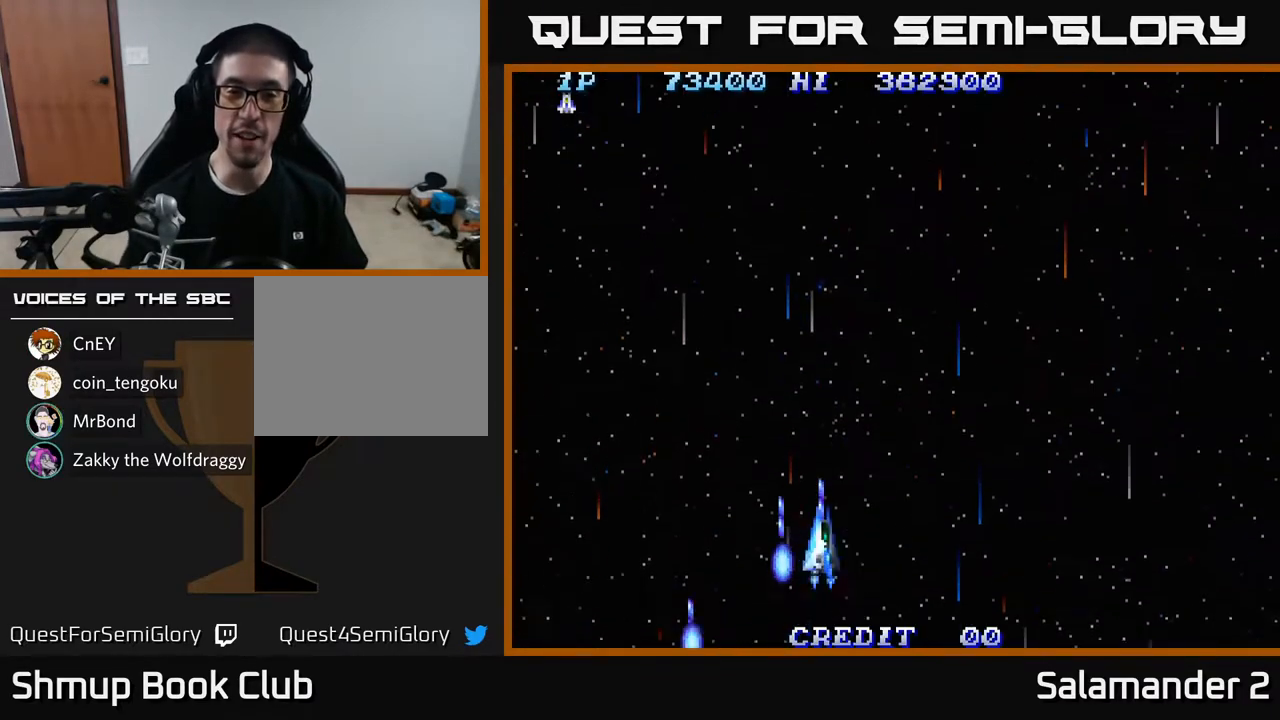
{"buttons": ["A", "DPAD_RIGHT"], "left_stick": "center", "right_stick": "center", "events": [[17, "A", "down"], [133, "A", "up"], [200, "A", "down"]]}
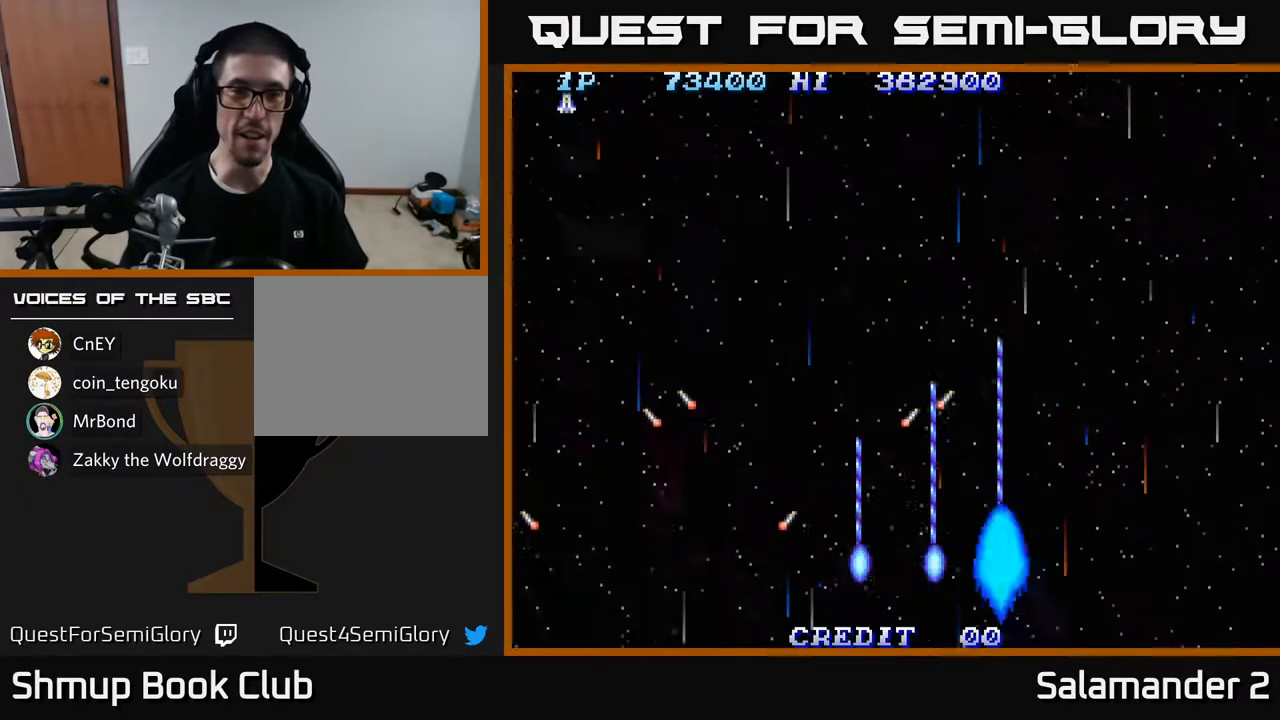
{"buttons": ["A", "DPAD_RIGHT"], "left_stick": "center", "right_stick": "center", "events": []}
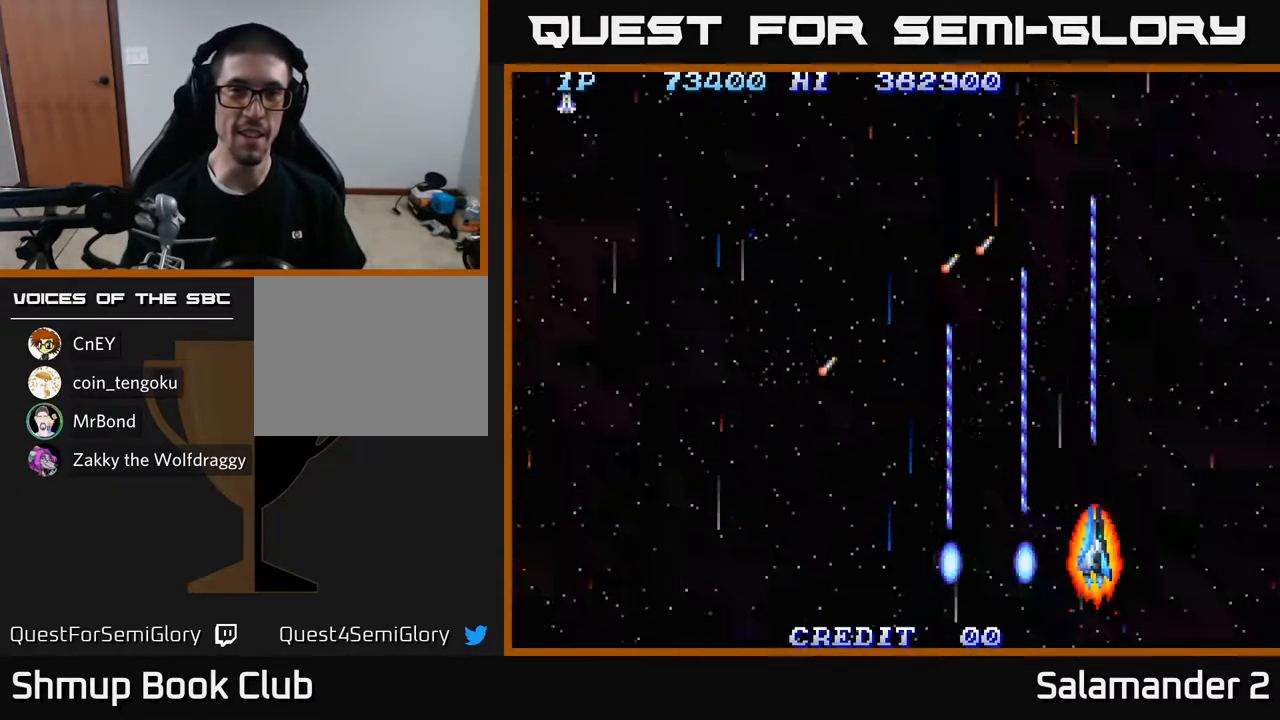
{"buttons": ["A", "DPAD_LEFT"], "left_stick": "center", "right_stick": "center", "events": [[83, "DPAD_RIGHT", "up"], [117, "DPAD_LEFT", "down"]]}
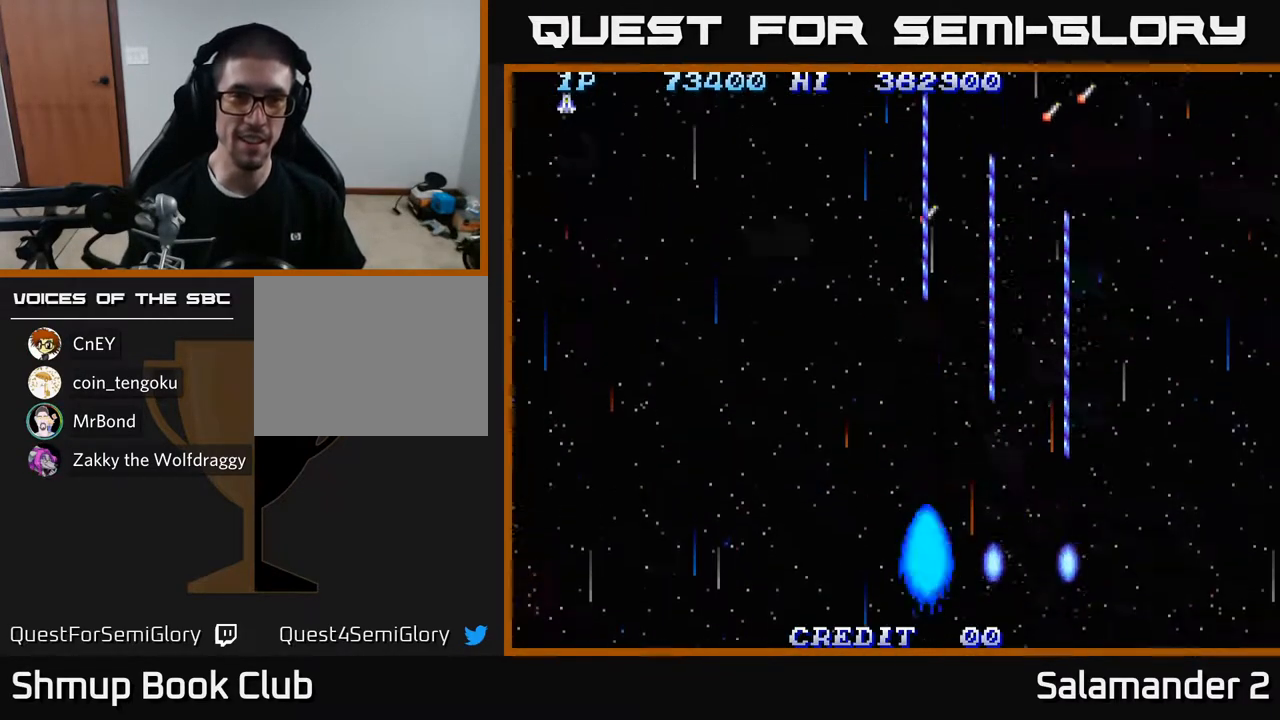
{"buttons": ["A", "DPAD_LEFT"], "left_stick": "center", "right_stick": "center", "events": []}
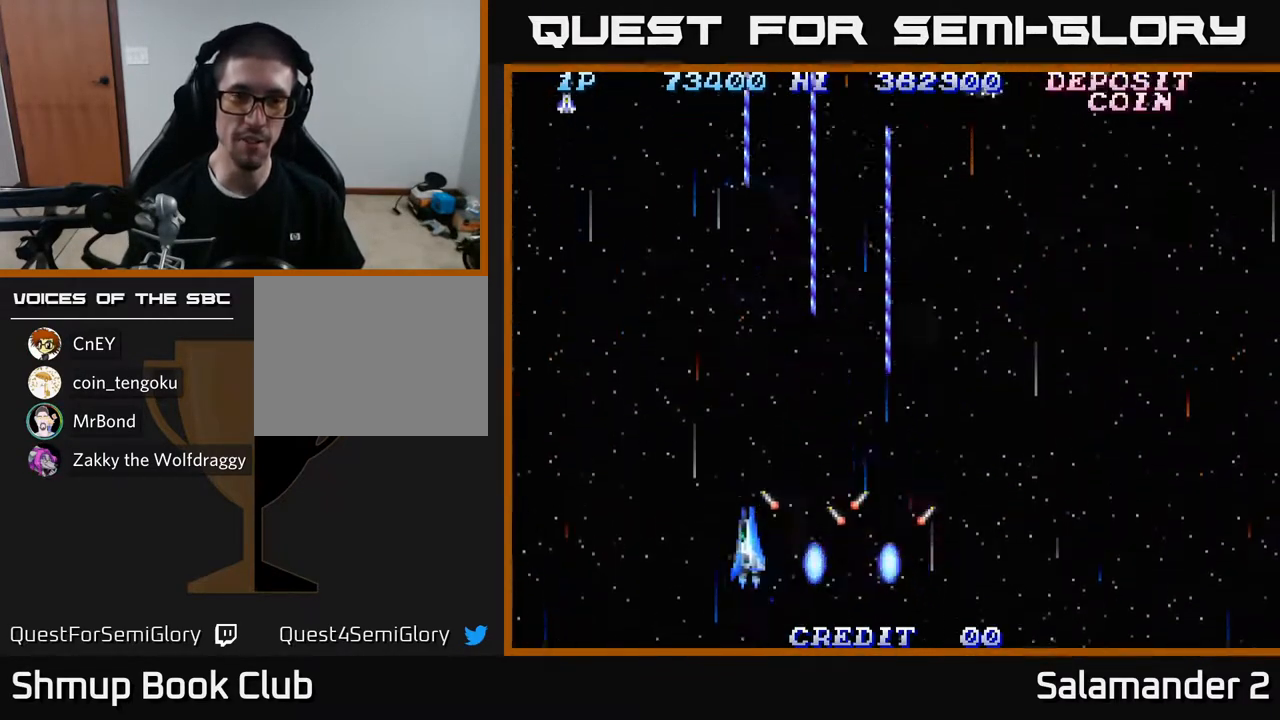
{"buttons": ["A", "DPAD_RIGHT"], "left_stick": "center", "right_stick": "center", "events": [[467, "DPAD_LEFT", "up"], [483, "DPAD_RIGHT", "down"]]}
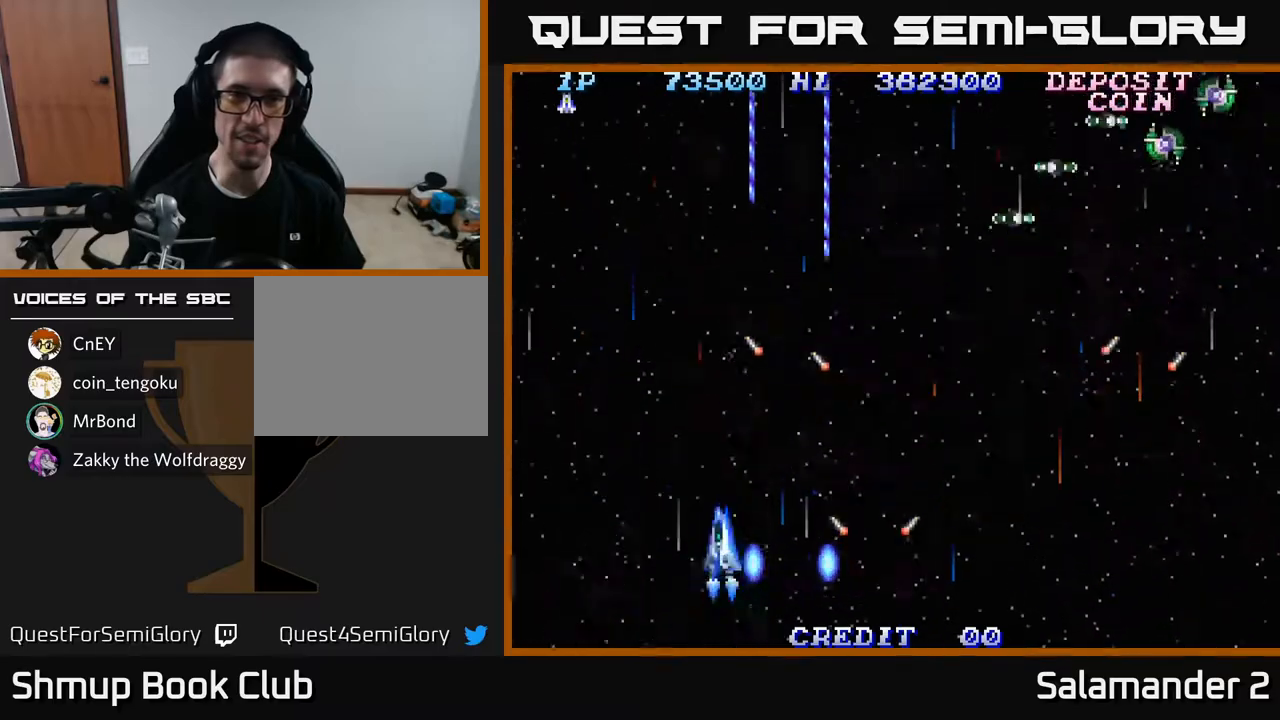
{"buttons": ["A", "DPAD_RIGHT"], "left_stick": "center", "right_stick": "center", "events": []}
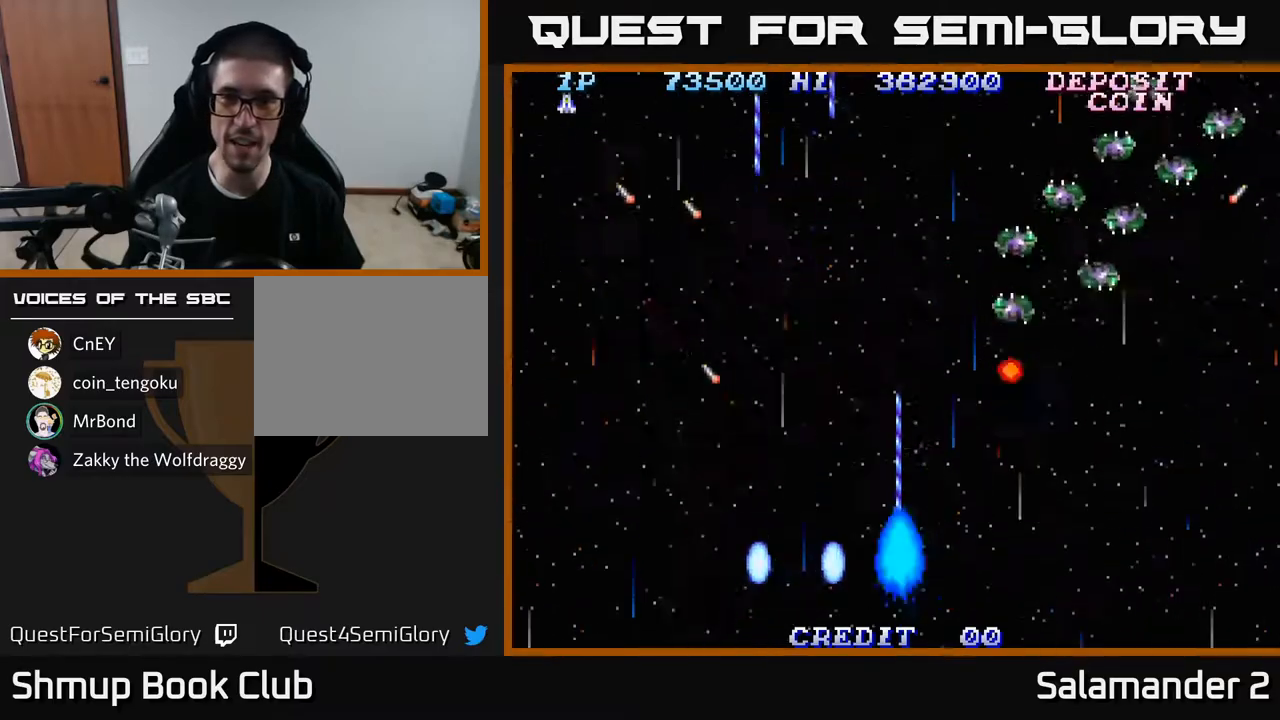
{"buttons": ["A"], "left_stick": "center", "right_stick": "center", "events": [[467, "DPAD_RIGHT", "up"]]}
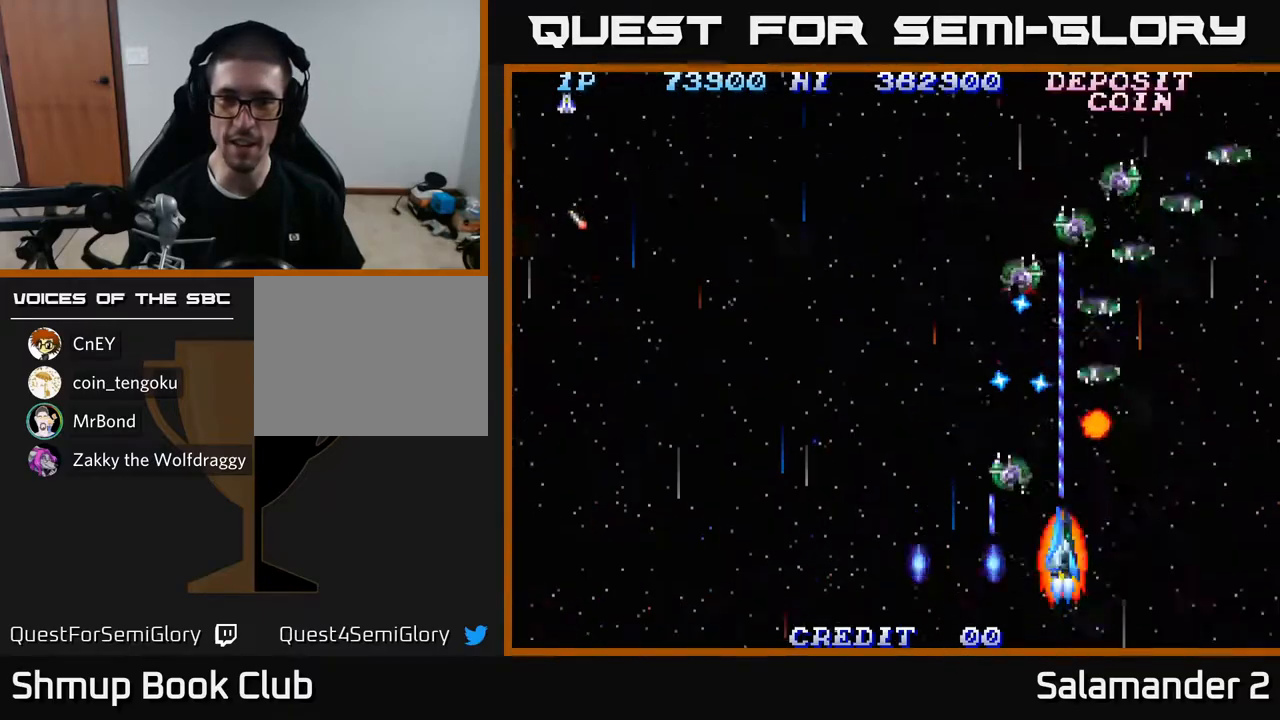
{"buttons": ["A"], "left_stick": "center", "right_stick": "center", "events": [[117, "DPAD_RIGHT", "down"], [217, "DPAD_RIGHT", "up"]]}
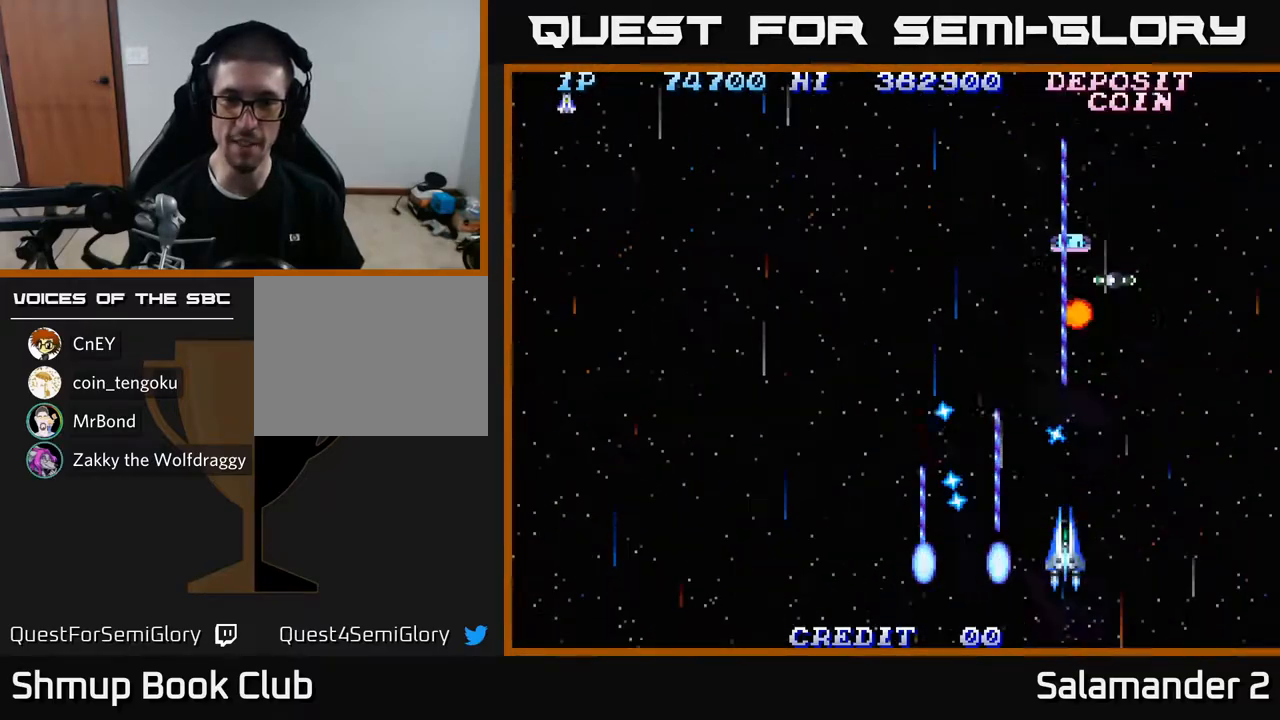
{"buttons": ["A", "DPAD_UP"], "left_stick": "center", "right_stick": "center", "events": [[83, "DPAD_RIGHT", "down"], [367, "DPAD_RIGHT", "up"], [383, "DPAD_UP", "down"]]}
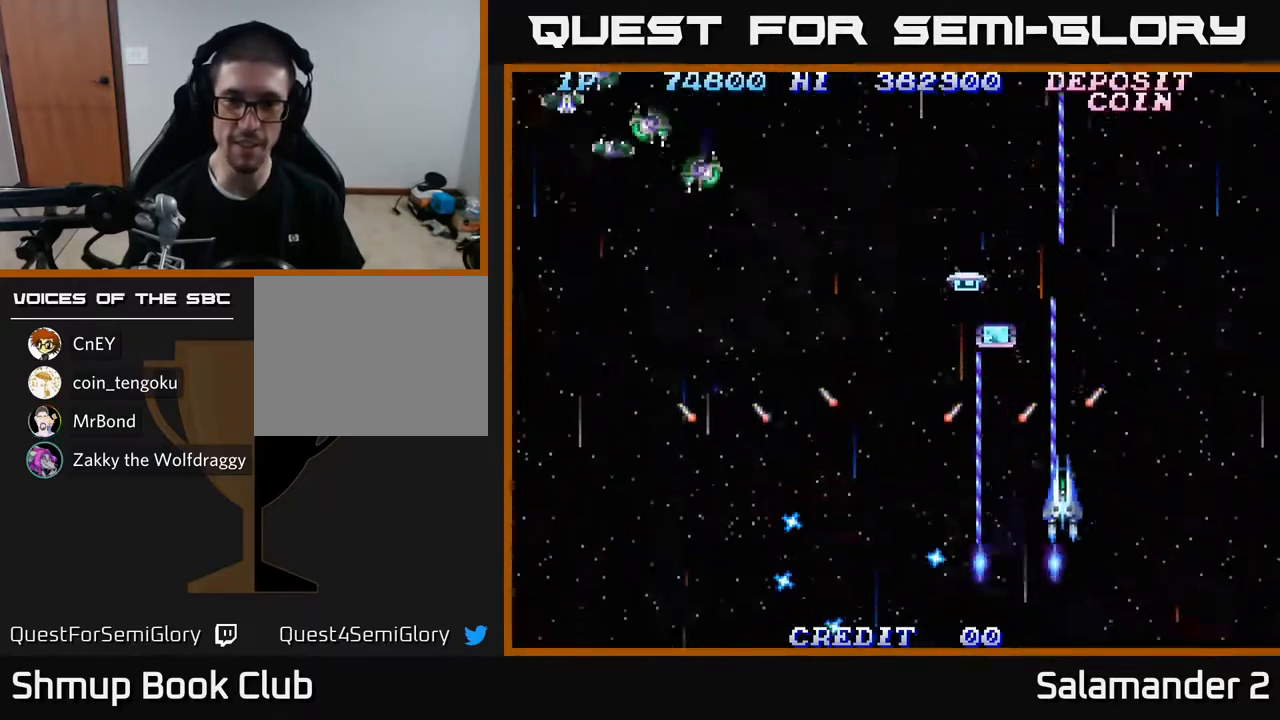
{"buttons": ["A", "DPAD_UP", "DPAD_LEFT"], "left_stick": "center", "right_stick": "center", "events": [[17, "DPAD_LEFT", "down"], [217, "DPAD_LEFT", "up"], [467, "DPAD_LEFT", "down"]]}
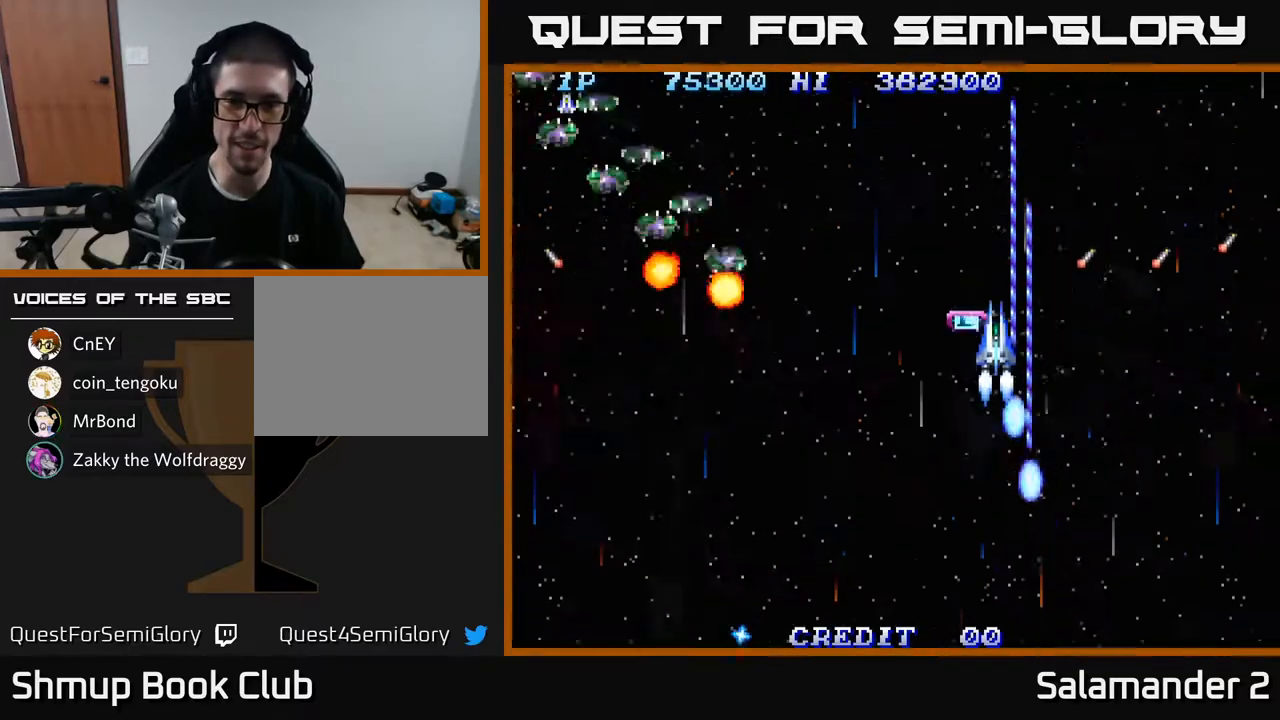
{"buttons": ["A", "DPAD_DOWN", "DPAD_LEFT"], "left_stick": "center", "right_stick": "center", "events": [[67, "DPAD_UP", "up"], [133, "DPAD_DOWN", "down"]]}
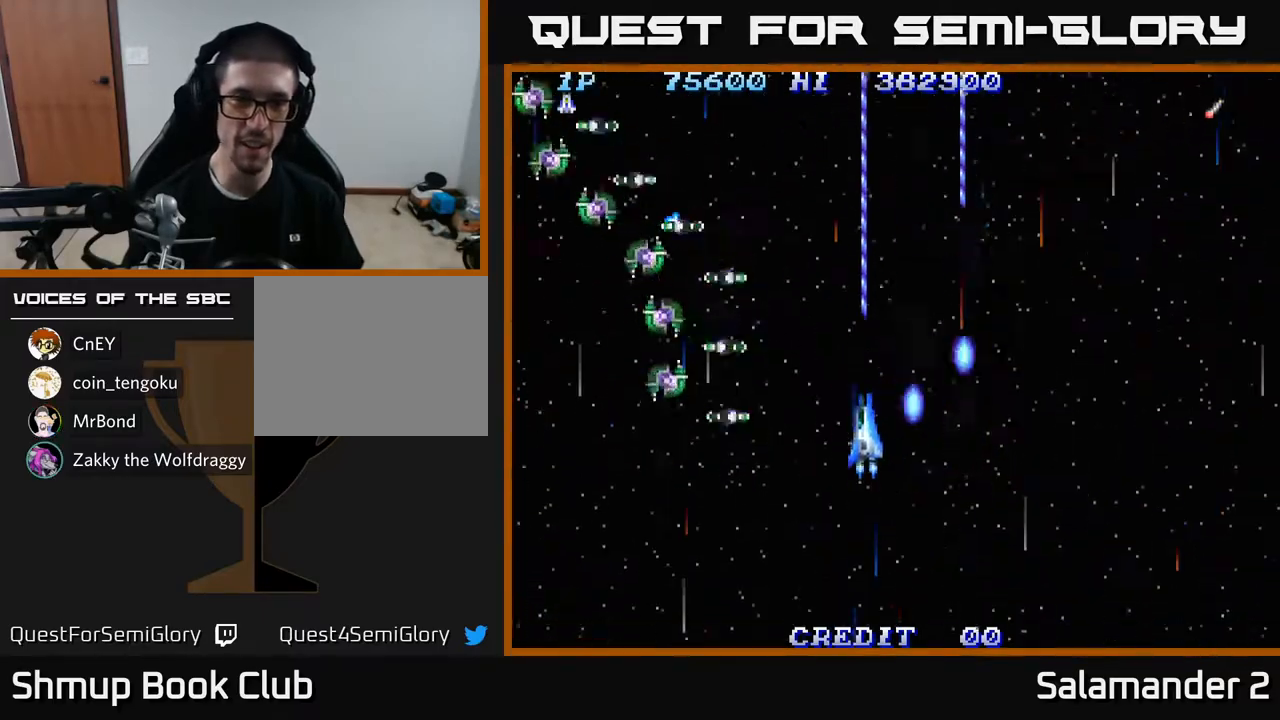
{"buttons": ["A", "DPAD_UP", "DPAD_RIGHT"], "left_stick": "center", "right_stick": "center", "events": [[233, "DPAD_LEFT", "up"], [350, "DPAD_RIGHT", "down"], [400, "DPAD_DOWN", "up"], [467, "DPAD_UP", "down"]]}
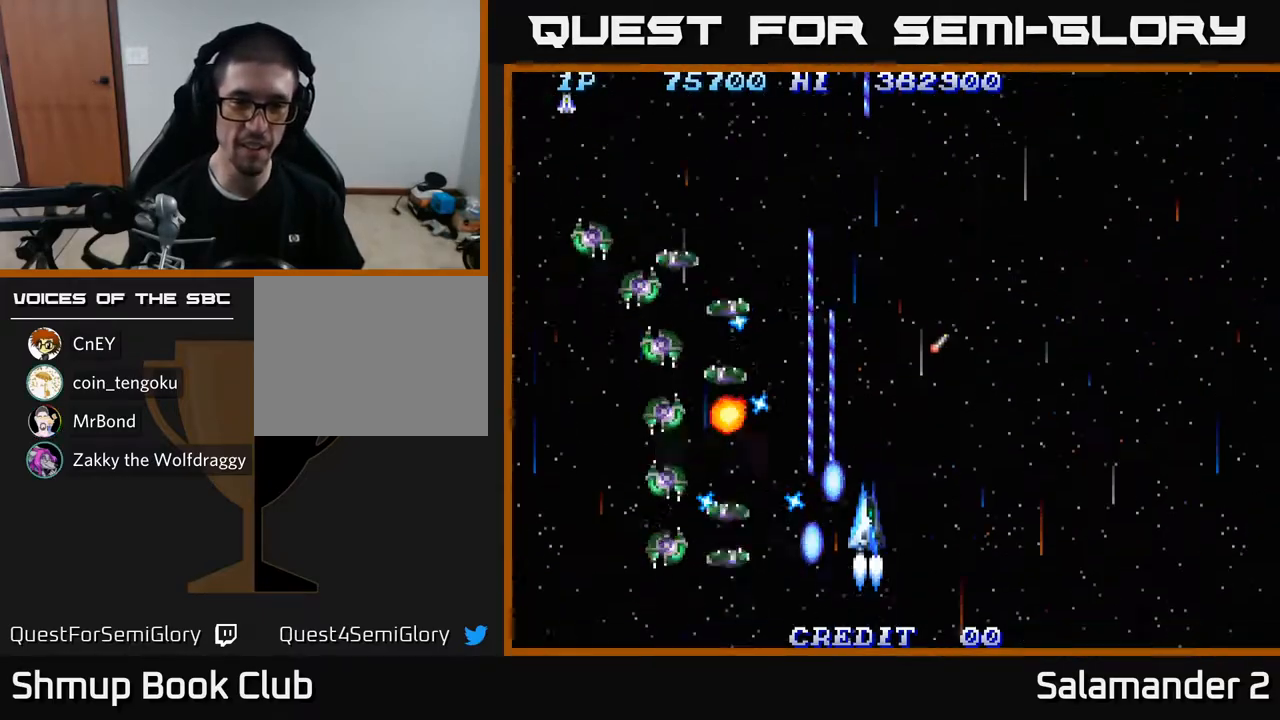
{"buttons": ["A"], "left_stick": "center", "right_stick": "center", "events": [[283, "DPAD_RIGHT", "up"], [367, "A", "up"], [417, "DPAD_UP", "up"], [433, "A", "down"]]}
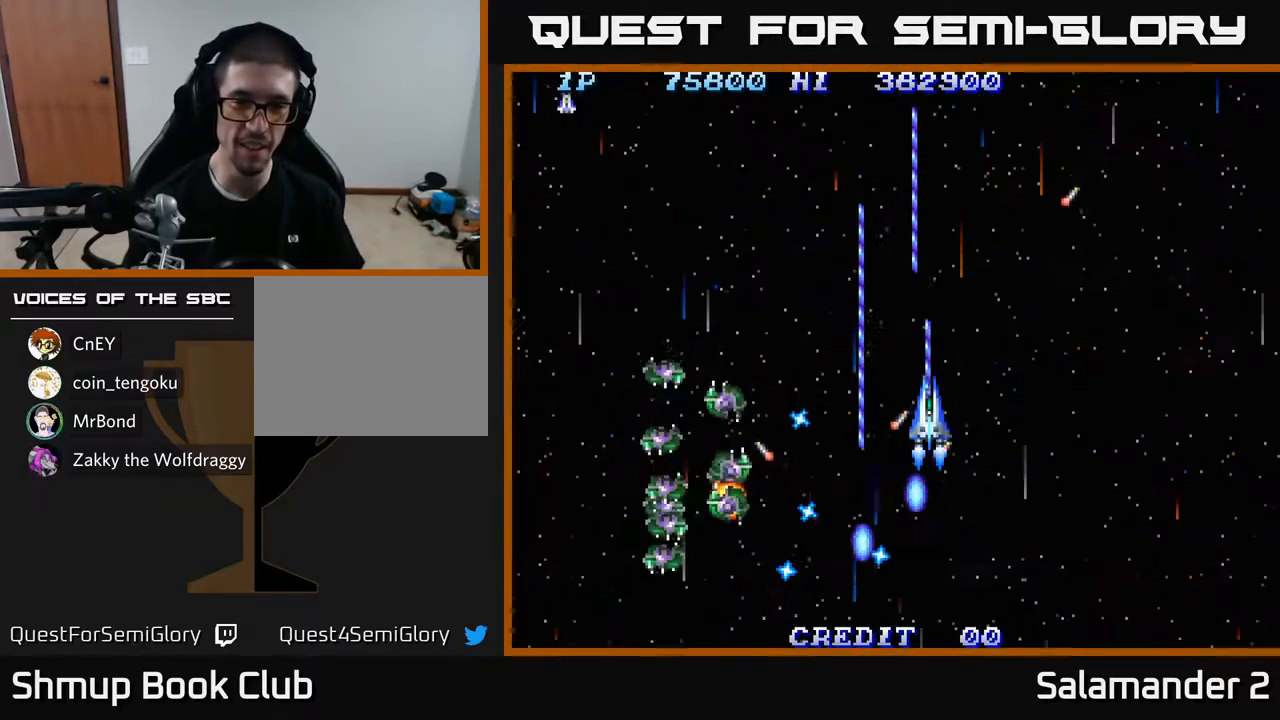
{"buttons": ["A", "DPAD_LEFT"], "left_stick": "center", "right_stick": "center", "events": [[17, "A", "up"], [83, "A", "down"], [183, "A", "up"], [200, "DPAD_UP", "down"], [233, "A", "down"], [333, "A", "up"], [383, "DPAD_UP", "up"], [400, "A", "down"], [450, "DPAD_LEFT", "down"]]}
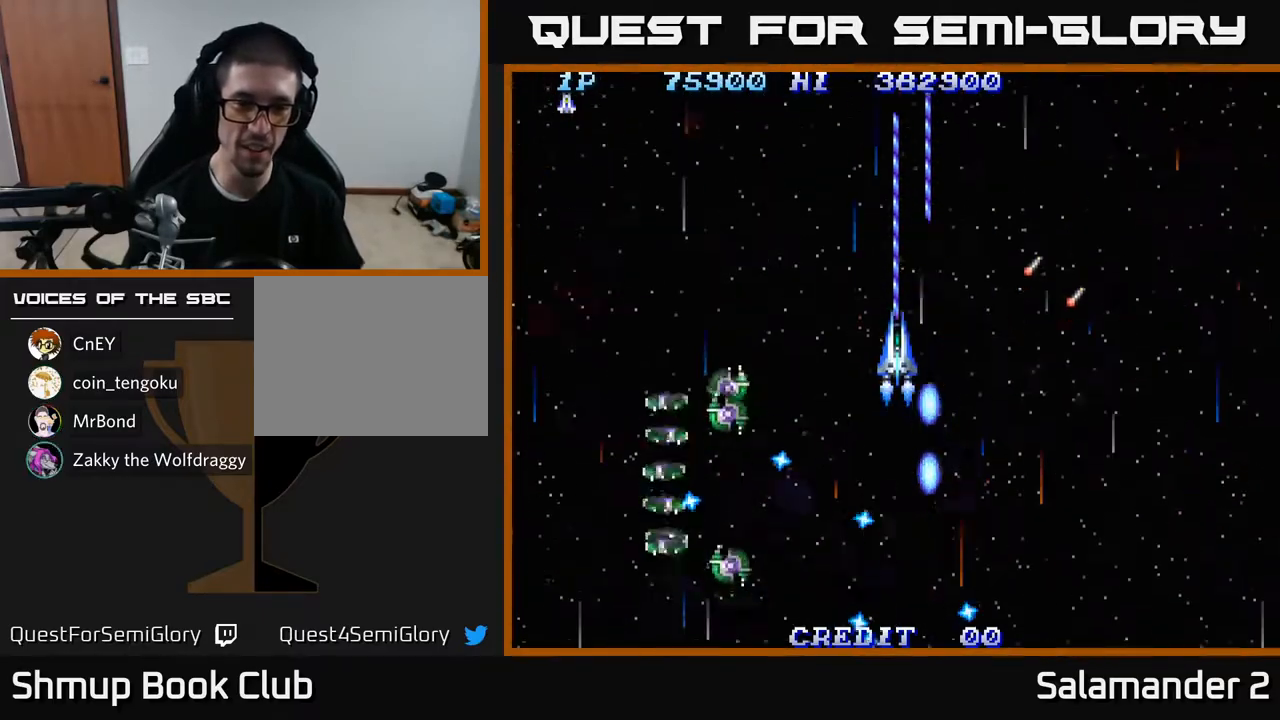
{"buttons": ["A", "DPAD_DOWN"], "left_stick": "center", "right_stick": "center", "events": [[33, "DPAD_DOWN", "down"], [83, "DPAD_LEFT", "up"], [150, "DPAD_RIGHT", "down"], [250, "DPAD_DOWN", "up"], [250, "DPAD_RIGHT", "up"], [283, "DPAD_LEFT", "down"], [433, "DPAD_DOWN", "down"], [450, "DPAD_LEFT", "up"]]}
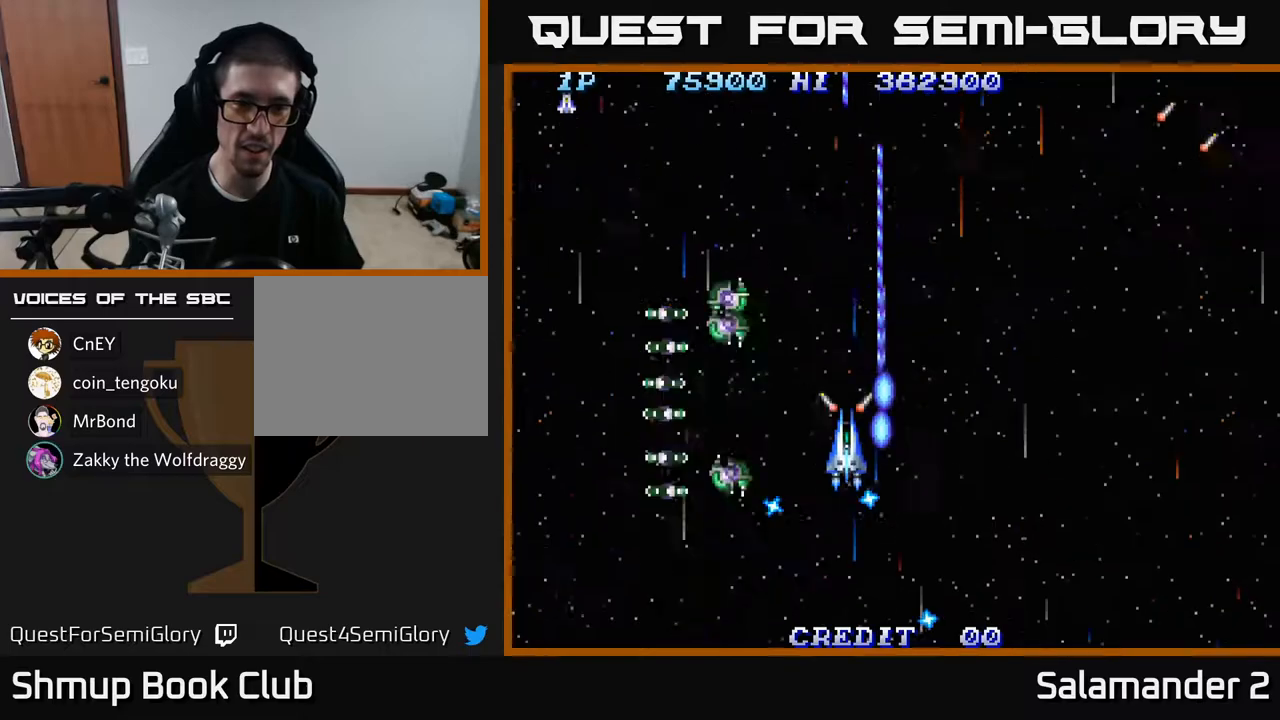
{"buttons": ["A", "DPAD_DOWN", "DPAD_LEFT"], "left_stick": "center", "right_stick": "center", "events": [[67, "DPAD_DOWN", "up"], [67, "DPAD_LEFT", "down"], [100, "DPAD_UP", "down"], [167, "DPAD_UP", "up"], [217, "DPAD_DOWN", "down"], [250, "DPAD_LEFT", "up"], [283, "DPAD_LEFT", "down"]]}
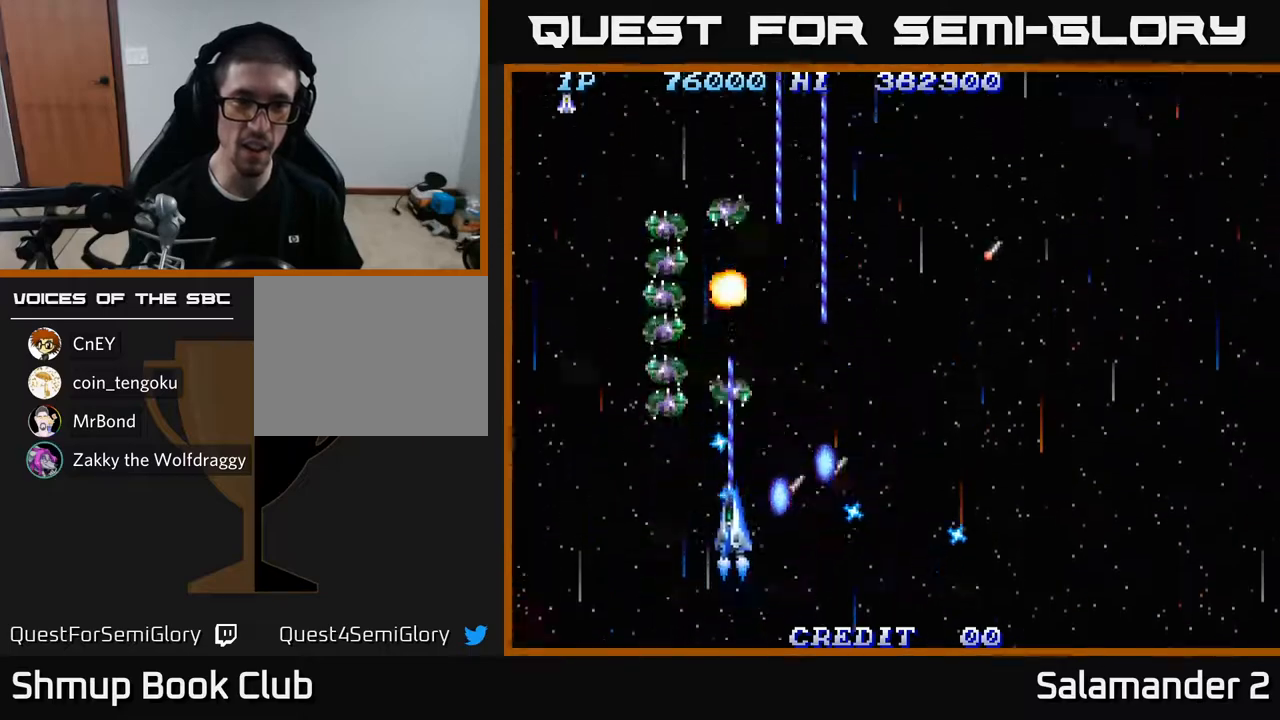
{"buttons": ["A"], "left_stick": "center", "right_stick": "center", "events": [[33, "DPAD_DOWN", "up"], [150, "DPAD_DOWN", "down"], [233, "DPAD_DOWN", "up"], [283, "DPAD_UP", "down"], [300, "DPAD_LEFT", "up"], [400, "DPAD_RIGHT", "down"], [450, "DPAD_UP", "up"], [500, "DPAD_RIGHT", "up"]]}
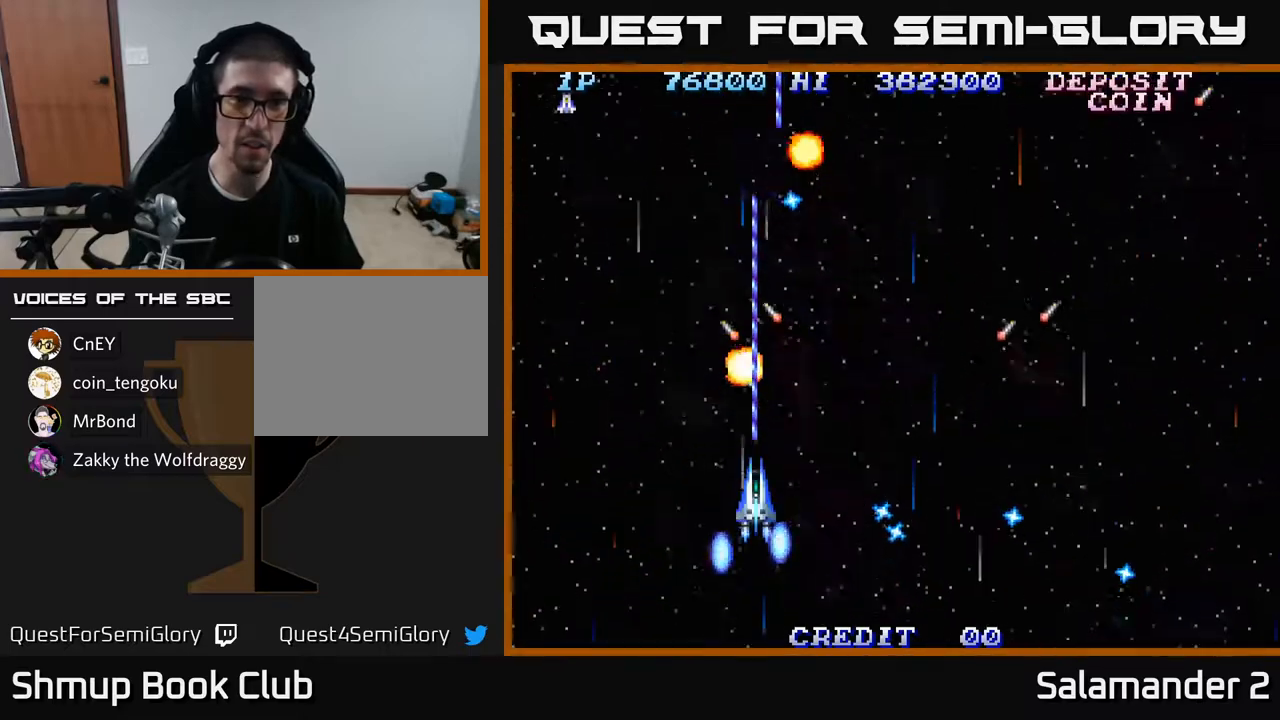
{"buttons": ["A", "DPAD_RIGHT"], "left_stick": "center", "right_stick": "center", "events": [[33, "DPAD_LEFT", "down"], [317, "DPAD_UP", "down"], [400, "DPAD_LEFT", "up"], [433, "DPAD_RIGHT", "down"], [483, "DPAD_UP", "up"]]}
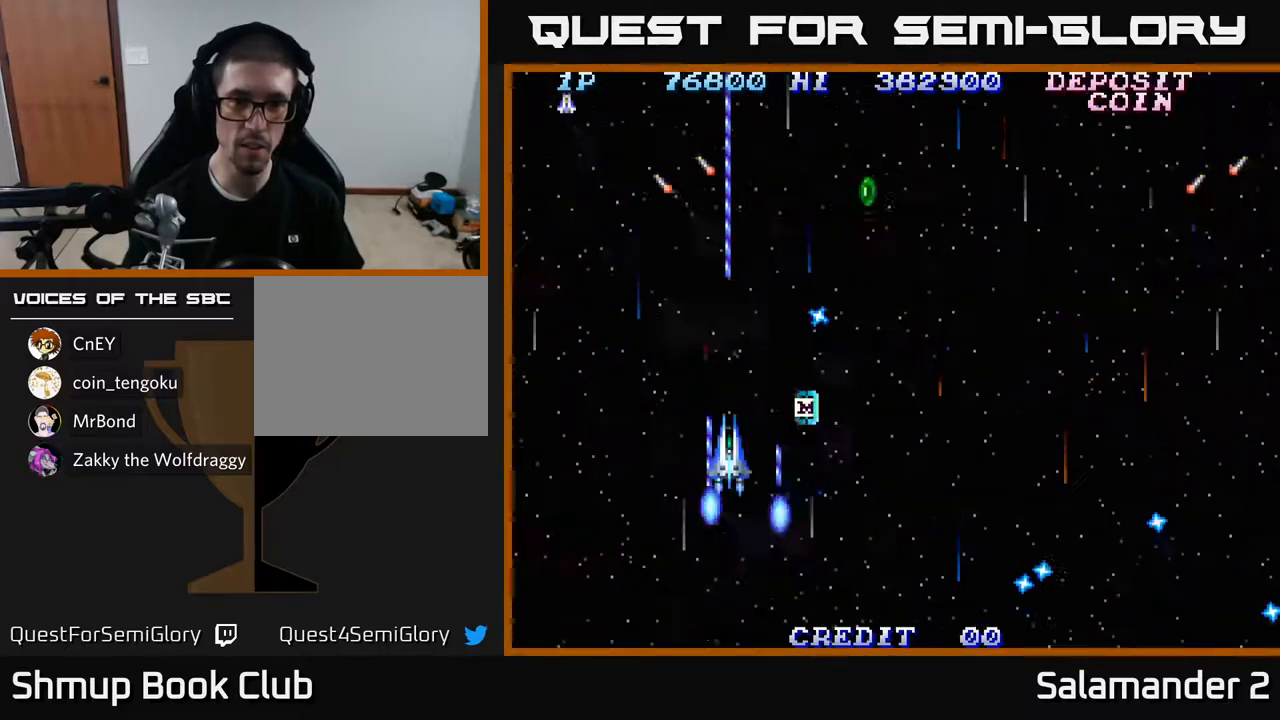
{"buttons": ["A", "DPAD_UP"], "left_stick": "center", "right_stick": "center", "events": [[350, "DPAD_UP", "down"], [467, "DPAD_RIGHT", "up"]]}
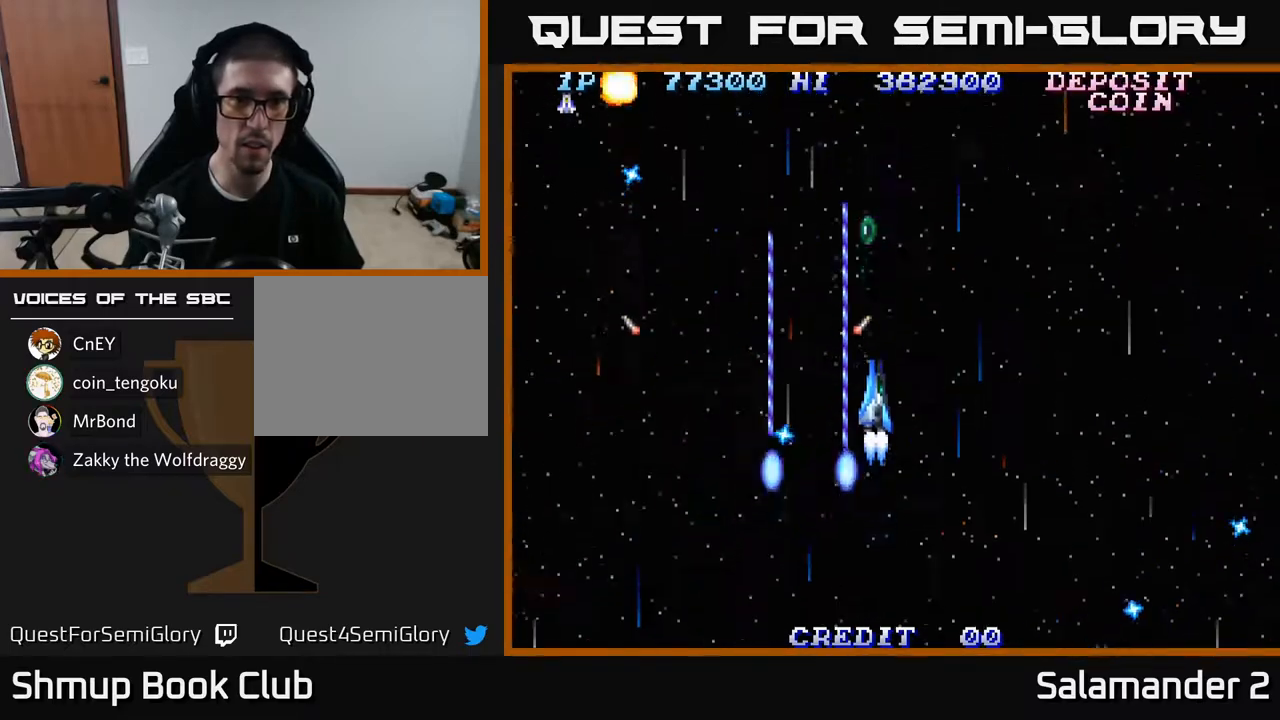
{"buttons": ["A", "DPAD_DOWN", "DPAD_LEFT"], "left_stick": "center", "right_stick": "center", "events": [[150, "DPAD_LEFT", "down"], [200, "DPAD_LEFT", "up"], [367, "A", "up"], [383, "DPAD_LEFT", "down"], [433, "A", "down"], [433, "DPAD_UP", "up"], [500, "DPAD_DOWN", "down"]]}
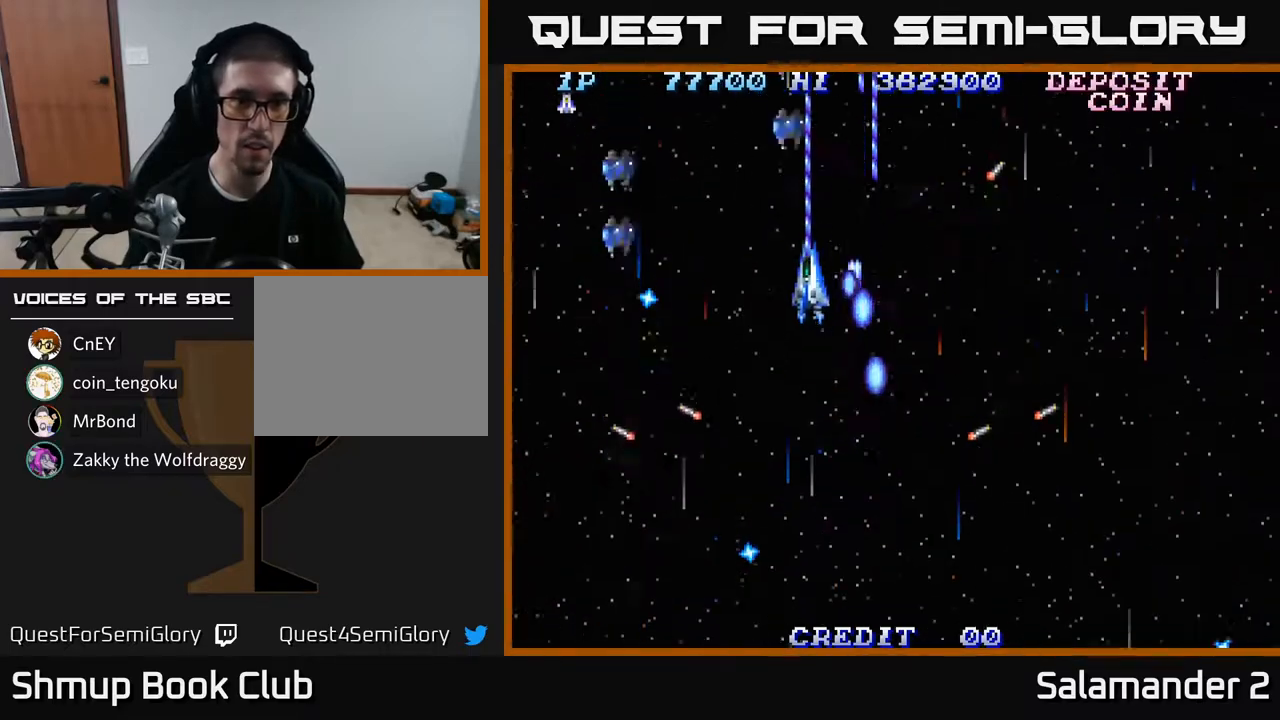
{"buttons": ["A", "DPAD_DOWN"], "left_stick": "center", "right_stick": "center", "events": [[67, "A", "up"], [100, "A", "down"], [217, "DPAD_LEFT", "up"], [267, "A", "up"], [283, "DPAD_RIGHT", "down"], [300, "A", "down"], [300, "DPAD_RIGHT", "up"], [450, "A", "up"], [500, "A", "down"]]}
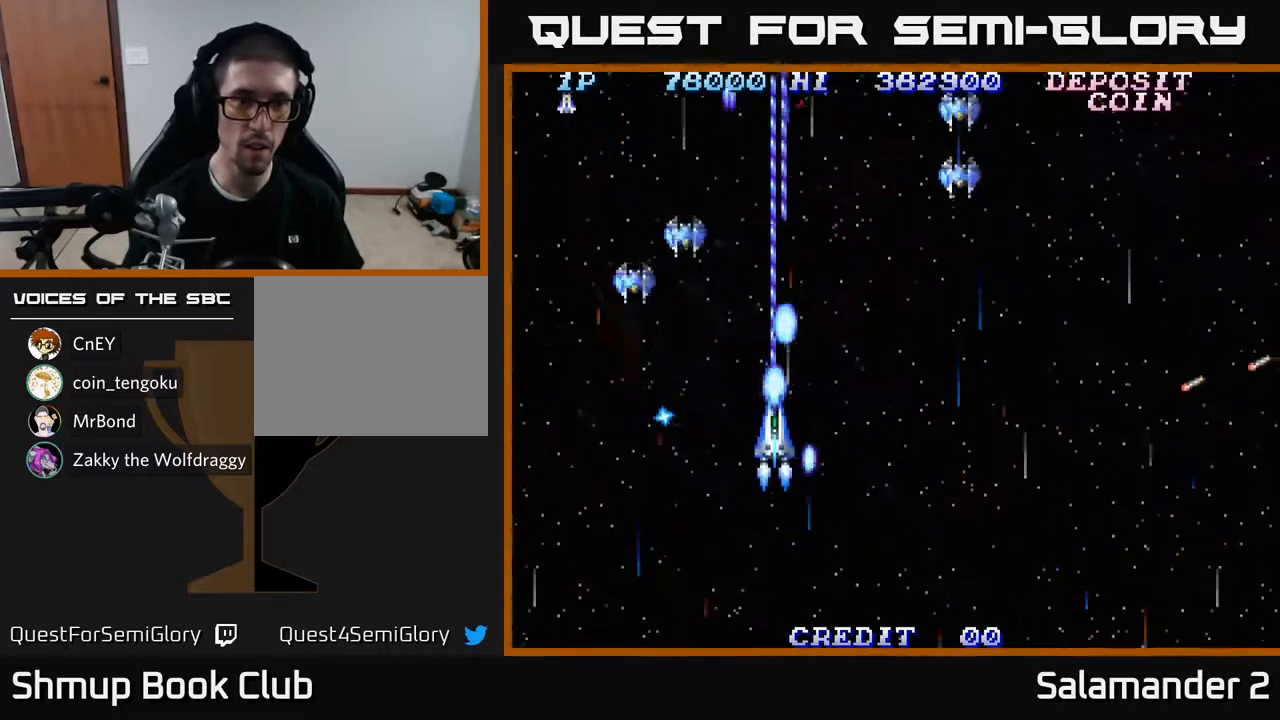
{"buttons": ["A", "DPAD_DOWN", "DPAD_RIGHT"], "left_stick": "center", "right_stick": "center", "events": [[83, "DPAD_DOWN", "up"], [100, "DPAD_RIGHT", "down"], [150, "A", "up"], [150, "DPAD_RIGHT", "up"], [167, "DPAD_UP", "down"], [183, "A", "down"], [300, "DPAD_RIGHT", "down"], [300, "DPAD_UP", "up"], [333, "A", "up"], [383, "A", "down"], [500, "DPAD_DOWN", "down"]]}
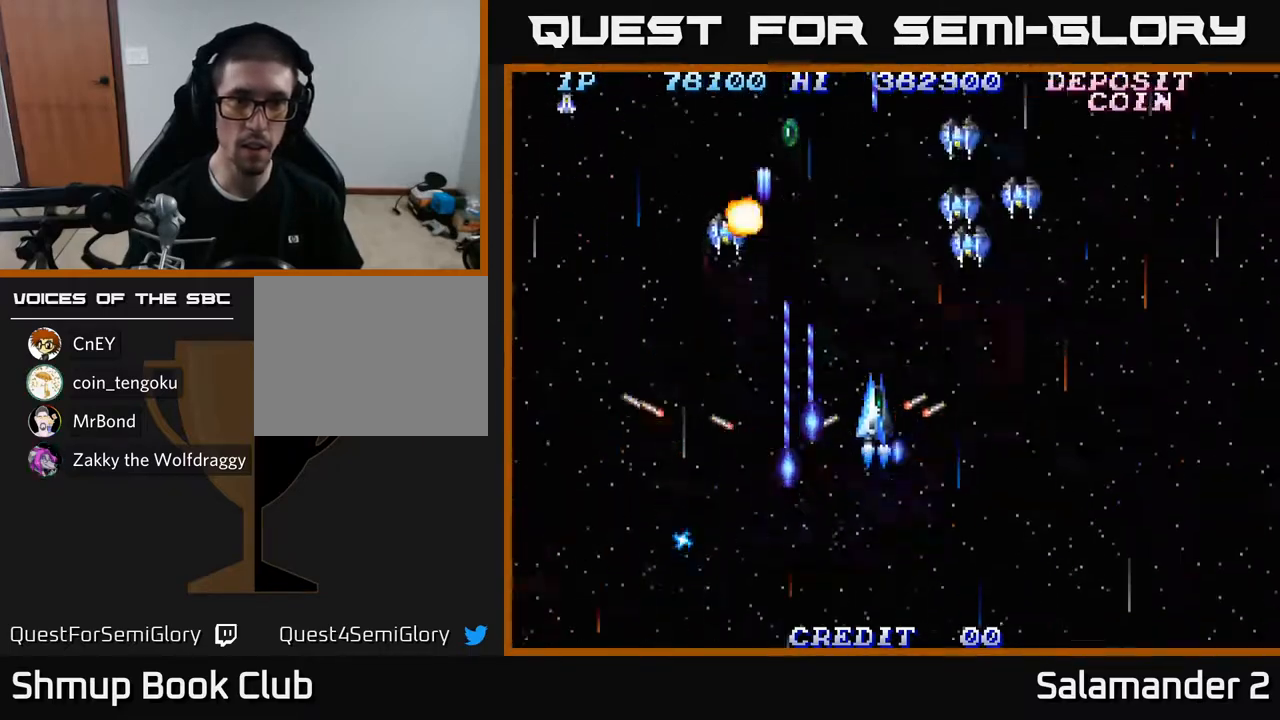
{"buttons": ["A", "DPAD_RIGHT"], "left_stick": "center", "right_stick": "center", "events": [[100, "A", "up"], [117, "DPAD_DOWN", "up"], [133, "A", "down"], [267, "A", "up"], [317, "A", "down"]]}
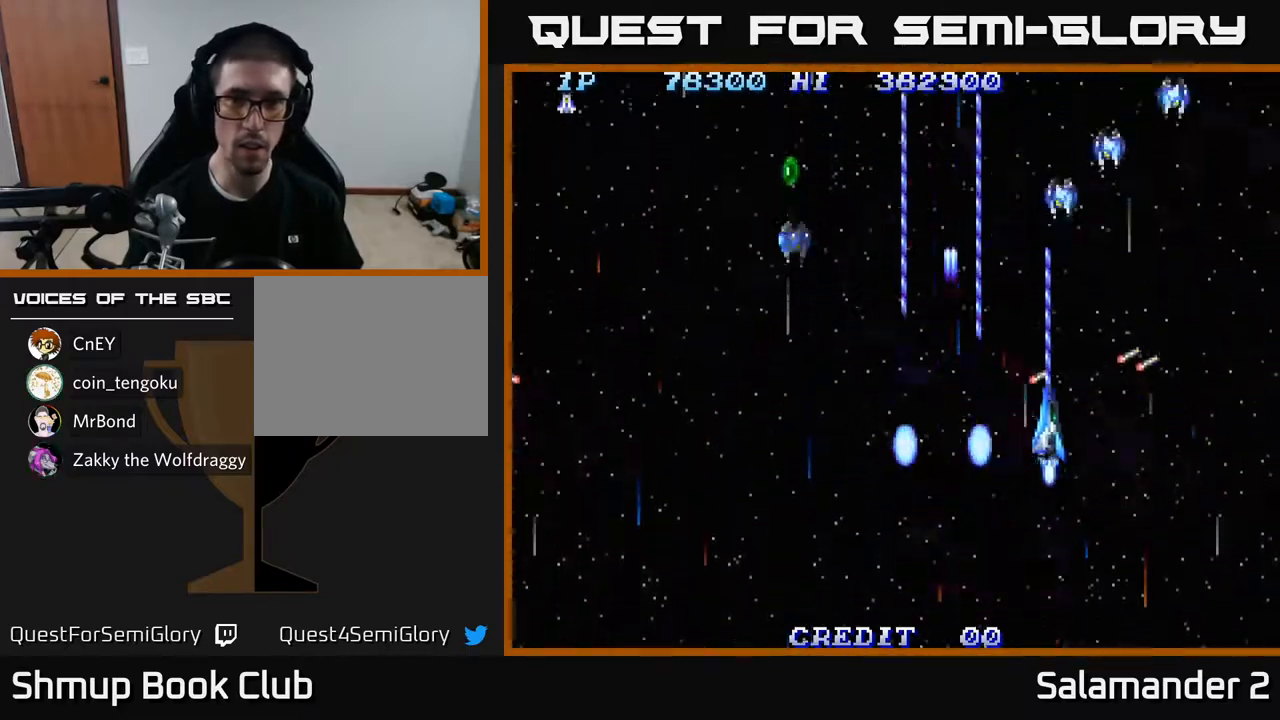
{"buttons": ["A", "DPAD_RIGHT"], "left_stick": "center", "right_stick": "center", "events": []}
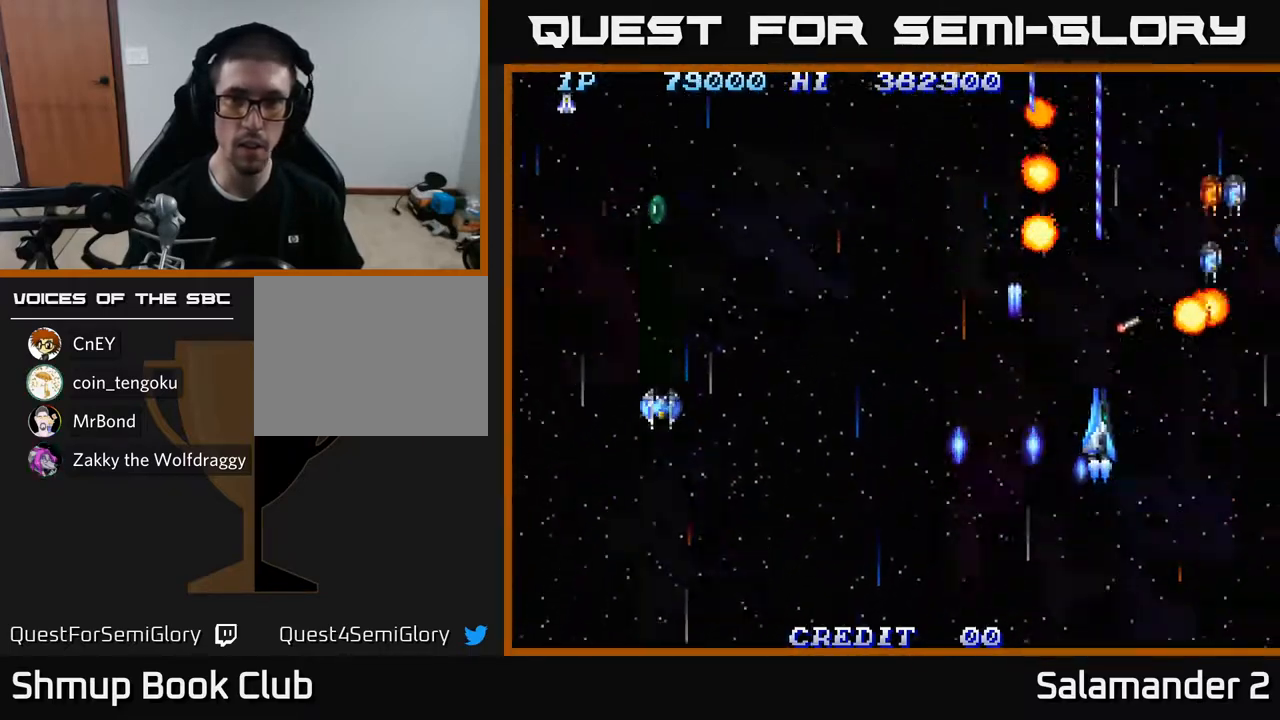
{"buttons": ["A", "DPAD_DOWN", "DPAD_RIGHT"], "left_stick": "center", "right_stick": "center", "events": [[117, "DPAD_DOWN", "down"], [267, "DPAD_DOWN", "up"], [367, "DPAD_DOWN", "down"]]}
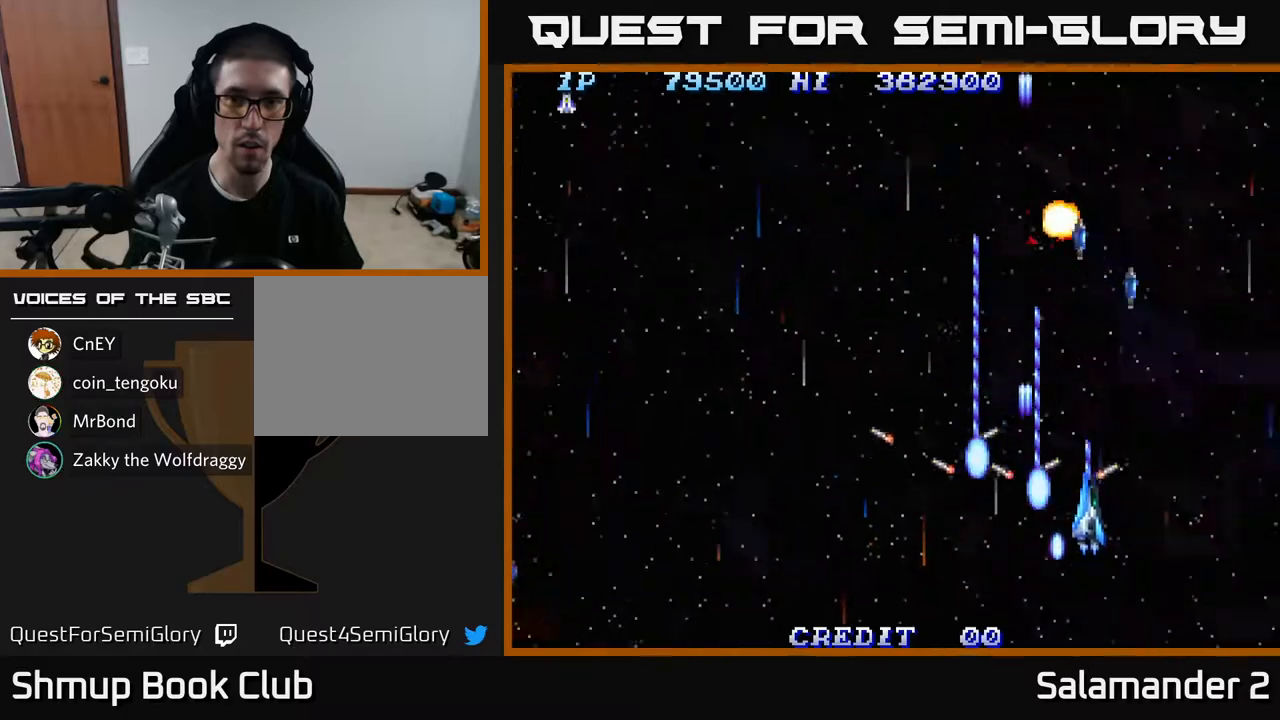
{"buttons": ["A", "DPAD_UP", "DPAD_LEFT"], "left_stick": "center", "right_stick": "center", "events": [[50, "DPAD_DOWN", "up"], [283, "DPAD_DOWN", "down"], [300, "DPAD_DOWN", "up"], [300, "DPAD_RIGHT", "up"], [333, "DPAD_LEFT", "down"], [350, "DPAD_UP", "down"]]}
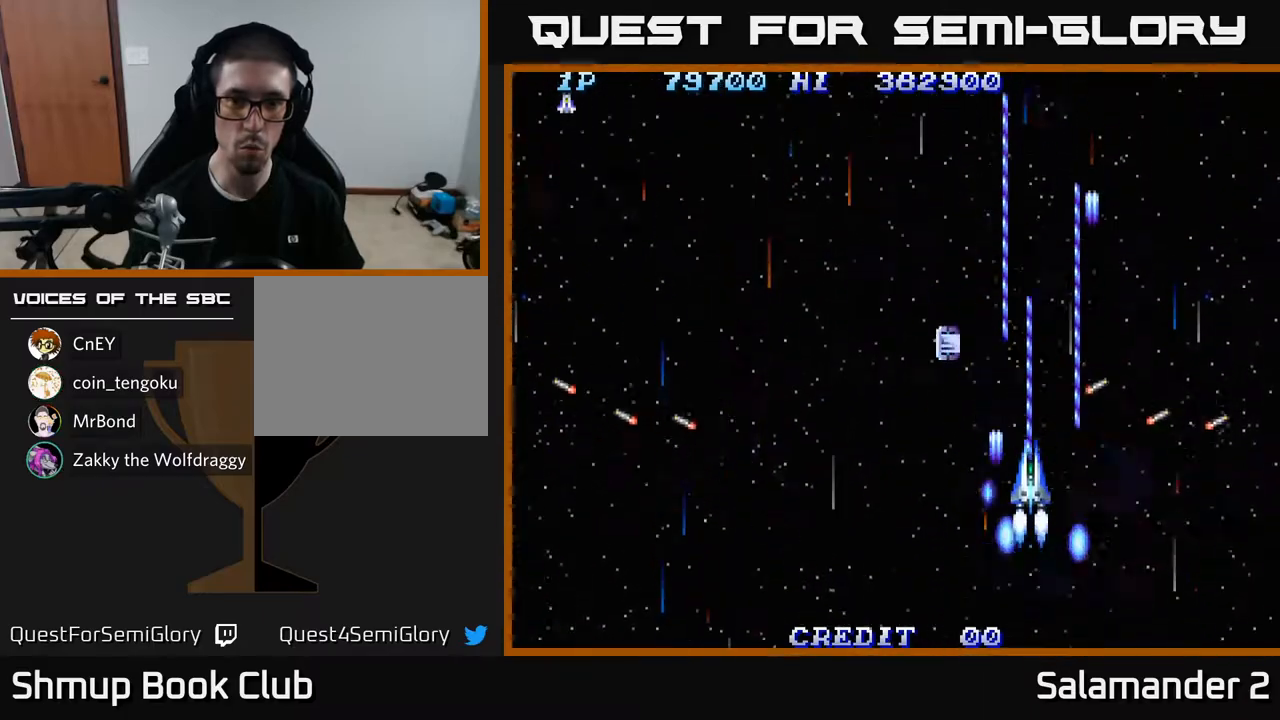
{"buttons": ["A", "DPAD_DOWN", "DPAD_LEFT"], "left_stick": "center", "right_stick": "center", "events": [[67, "DPAD_LEFT", "up"], [200, "DPAD_LEFT", "down"], [317, "DPAD_UP", "up"], [483, "DPAD_DOWN", "down"]]}